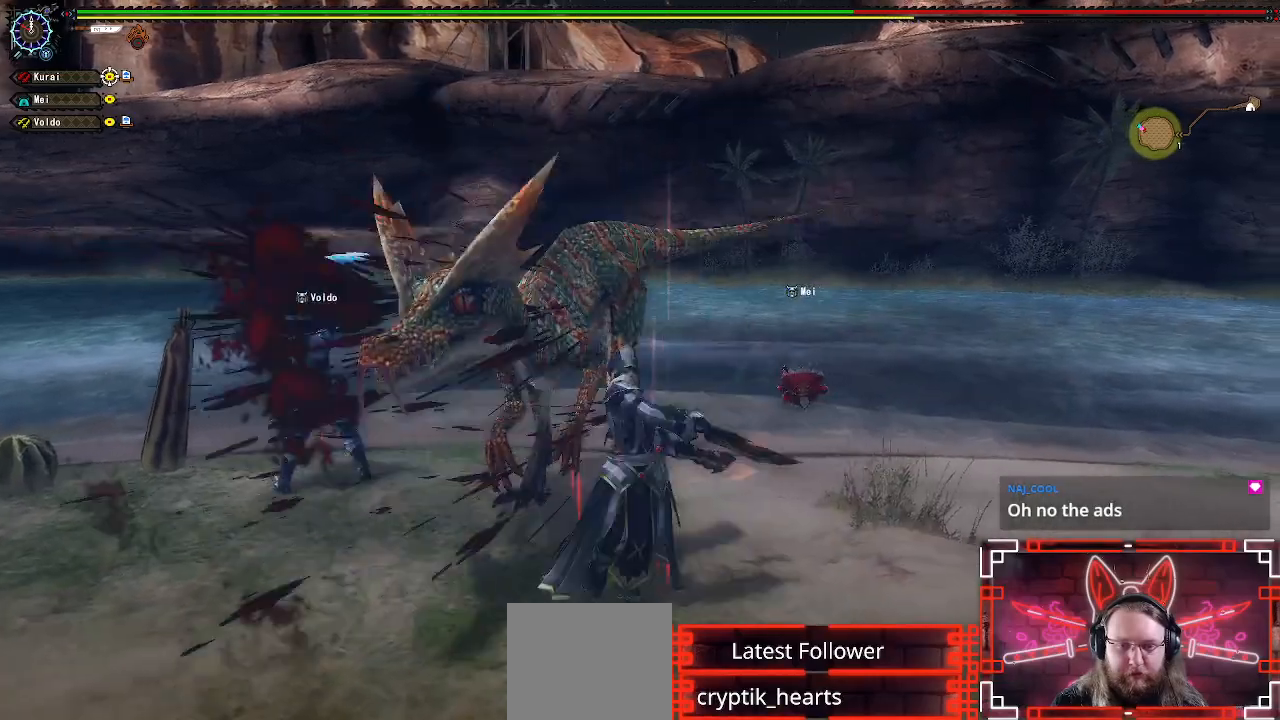
Gameplay with a controller (Xbox layout); each line is a JSON object with the inputs held at the frame after it. "events" lists button and stick changes between this image and that frame as [ms after this image, input, new state], when the widget could be followed in between. Not read: SELECT.
{"buttons": [], "left_stick": "center", "right_stick": "center", "events": [[33, "B", "up"], [33, "Y", "up"], [133, "B", "down"], [133, "Y", "down"], [250, "B", "up"], [267, "Y", "up"], [333, "Y", "down"], [467, "Y", "up"]]}
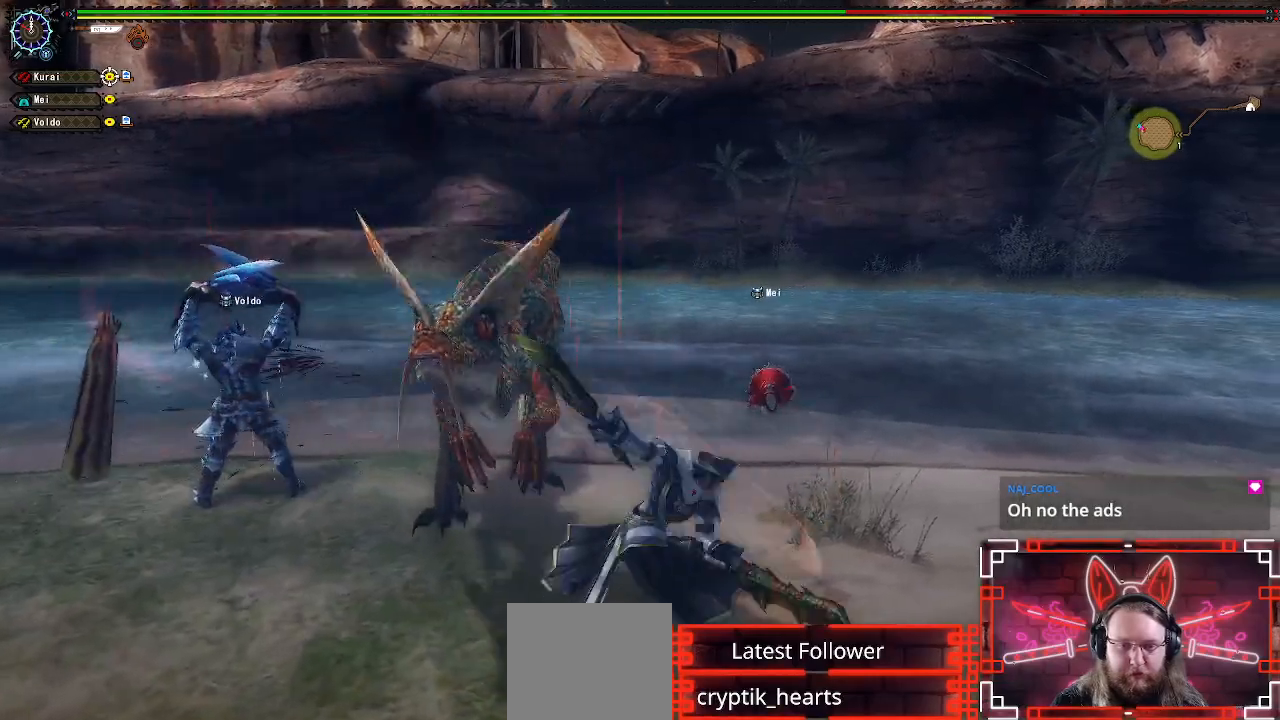
{"buttons": ["Y"], "left_stick": "center", "right_stick": "center", "events": [[50, "Y", "down"], [167, "Y", "up"], [250, "Y", "down"], [400, "Y", "up"], [483, "Y", "down"]]}
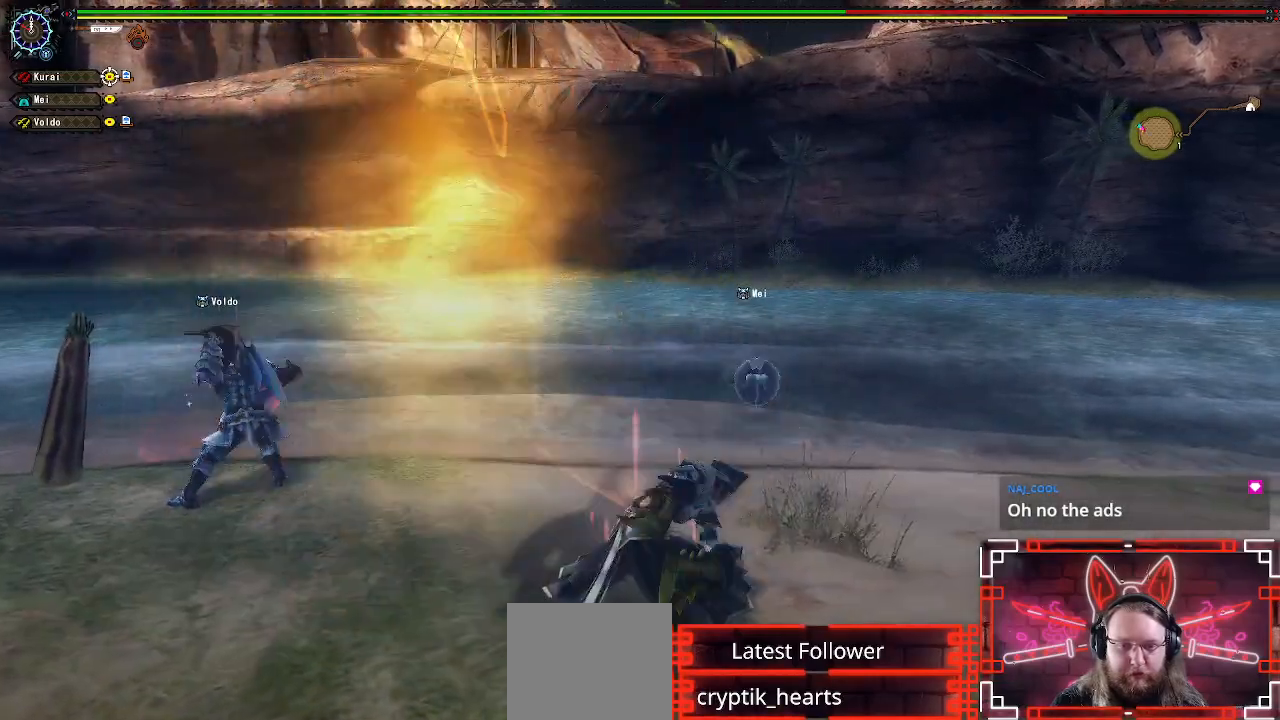
{"buttons": ["A"], "left_stick": "down-right", "right_stick": "center"}
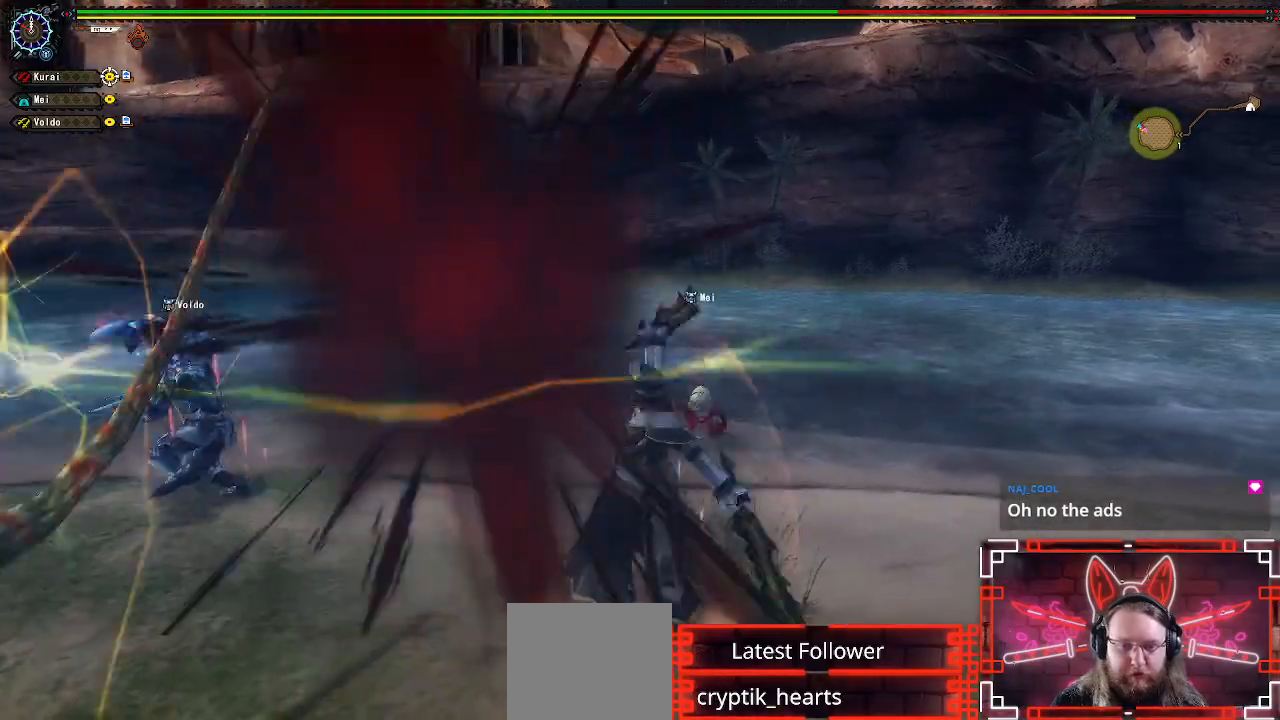
{"buttons": [], "left_stick": "down", "right_stick": "center", "events": [[50, "A", "up"], [133, "A", "down"], [133, "left_stick", "down"], [250, "A", "up"], [350, "A", "down"], [467, "A", "up"]]}
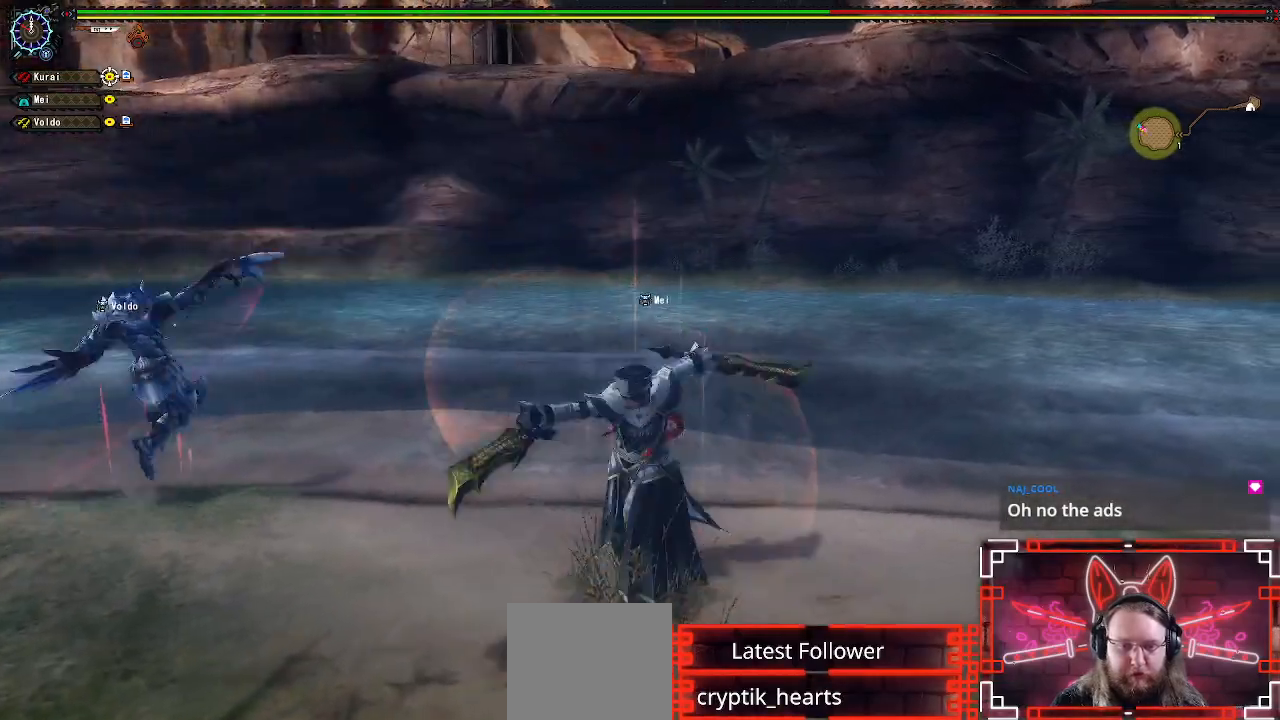
{"buttons": [], "left_stick": "center", "right_stick": "left", "events": [[50, "A", "down"], [200, "A", "up"], [217, "right_stick", "left"], [400, "left_stick", "center"]]}
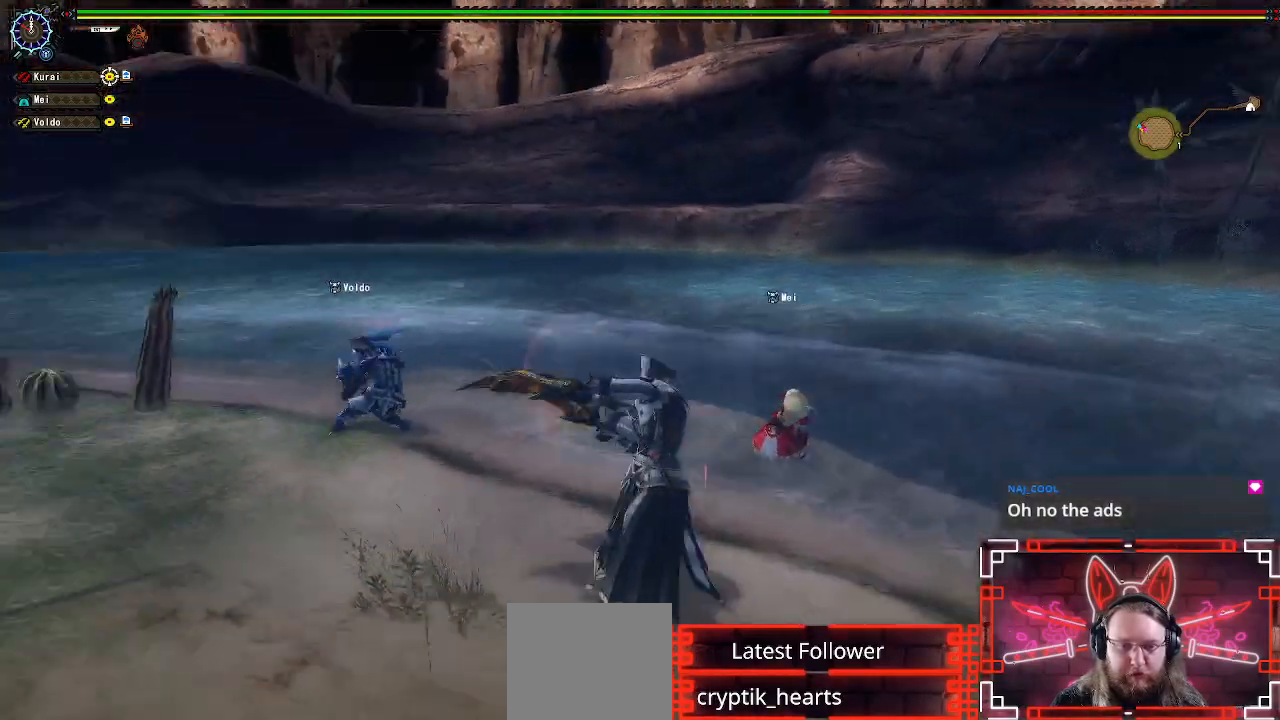
{"buttons": [], "left_stick": "center", "right_stick": "center", "events": [[283, "left_stick", "up-left"], [417, "right_stick", "center"], [433, "left_stick", "center"]]}
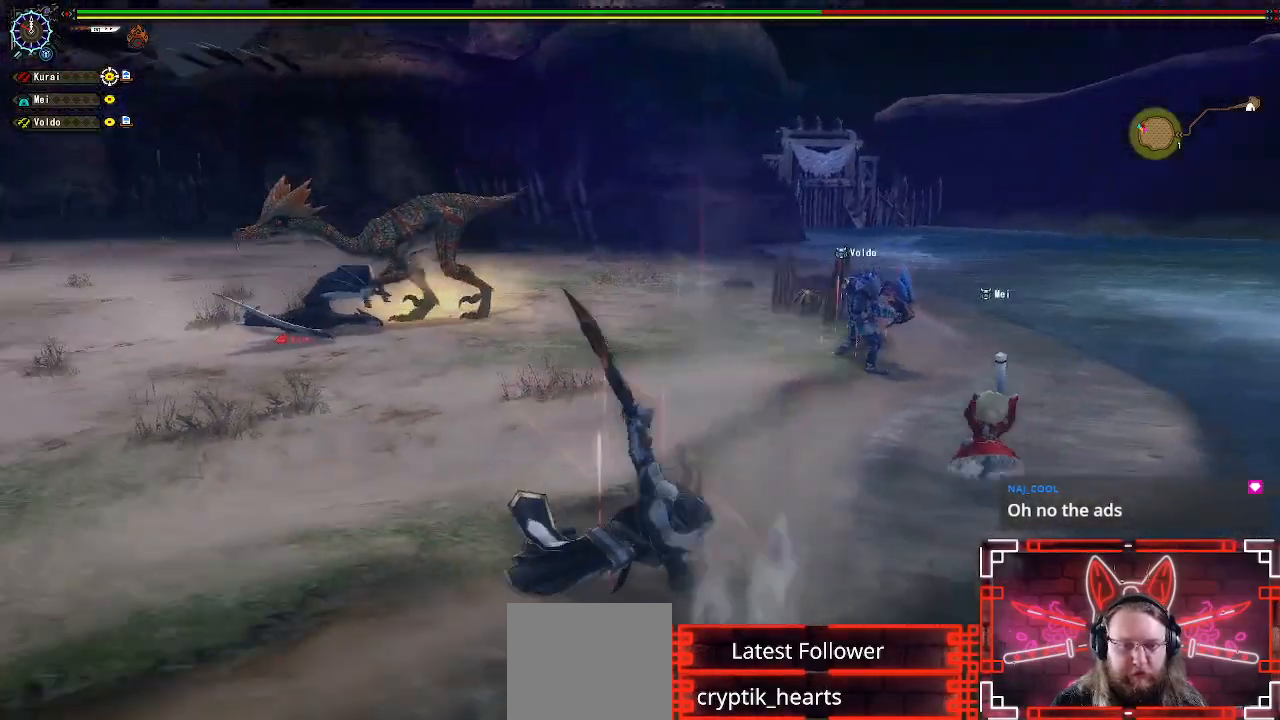
{"buttons": [], "left_stick": "up", "right_stick": "center", "events": [[33, "left_stick", "up-left"], [250, "left_stick", "center"], [417, "left_stick", "up"]]}
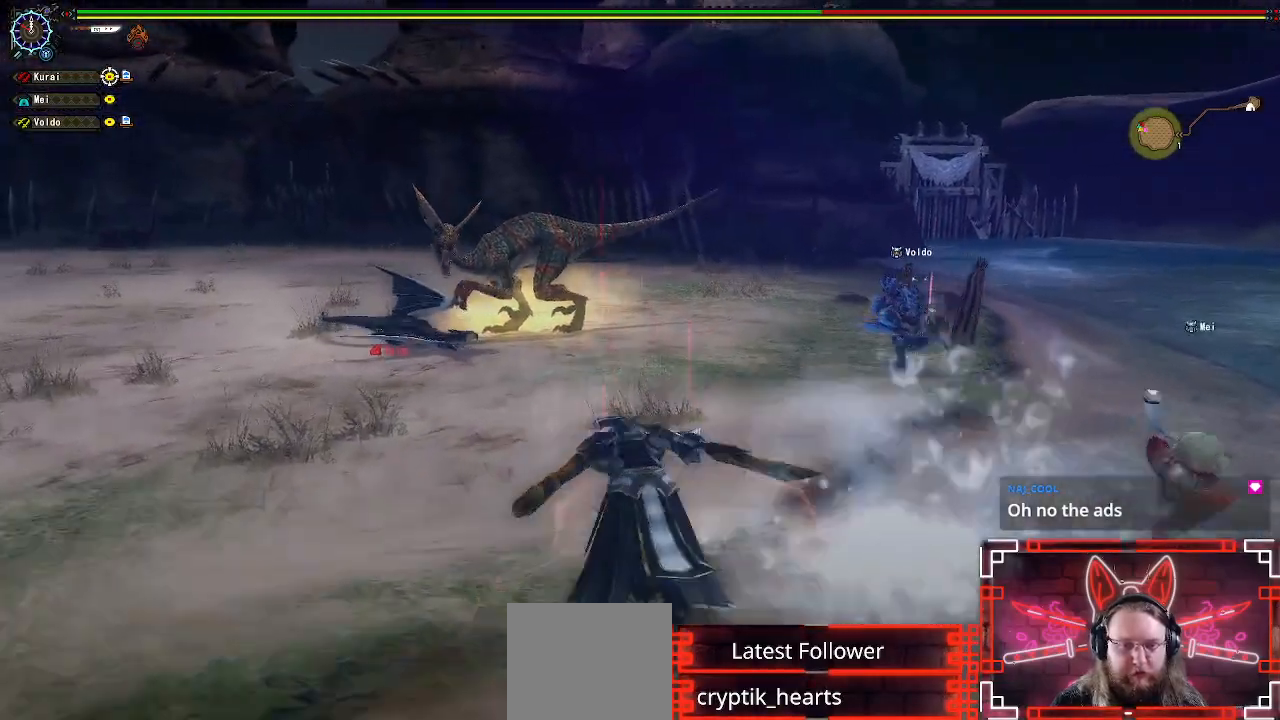
{"buttons": ["B"], "left_stick": "up", "right_stick": "center", "events": [[67, "left_stick", "center"], [117, "left_stick", "up"], [500, "B", "down"]]}
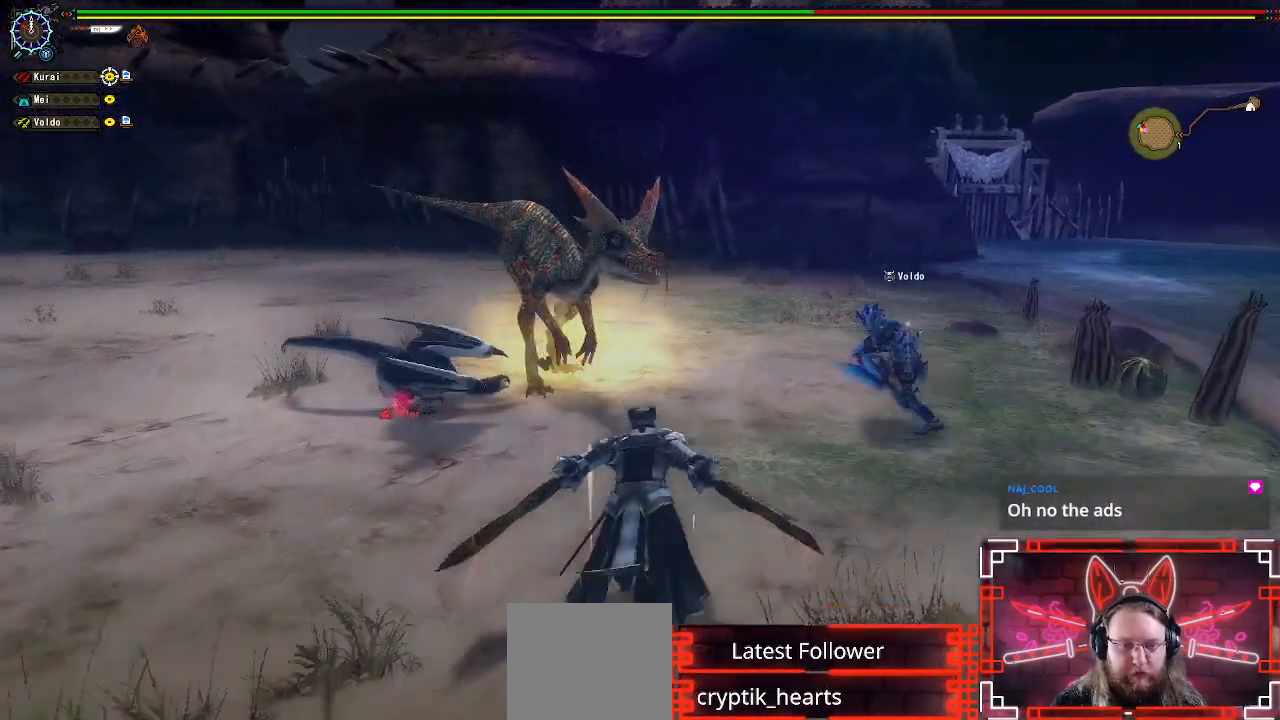
{"buttons": ["B"], "left_stick": "up-left", "right_stick": "center", "events": [[133, "B", "up"], [200, "left_stick", "up-left"], [233, "B", "down"], [317, "B", "up"], [417, "B", "down"]]}
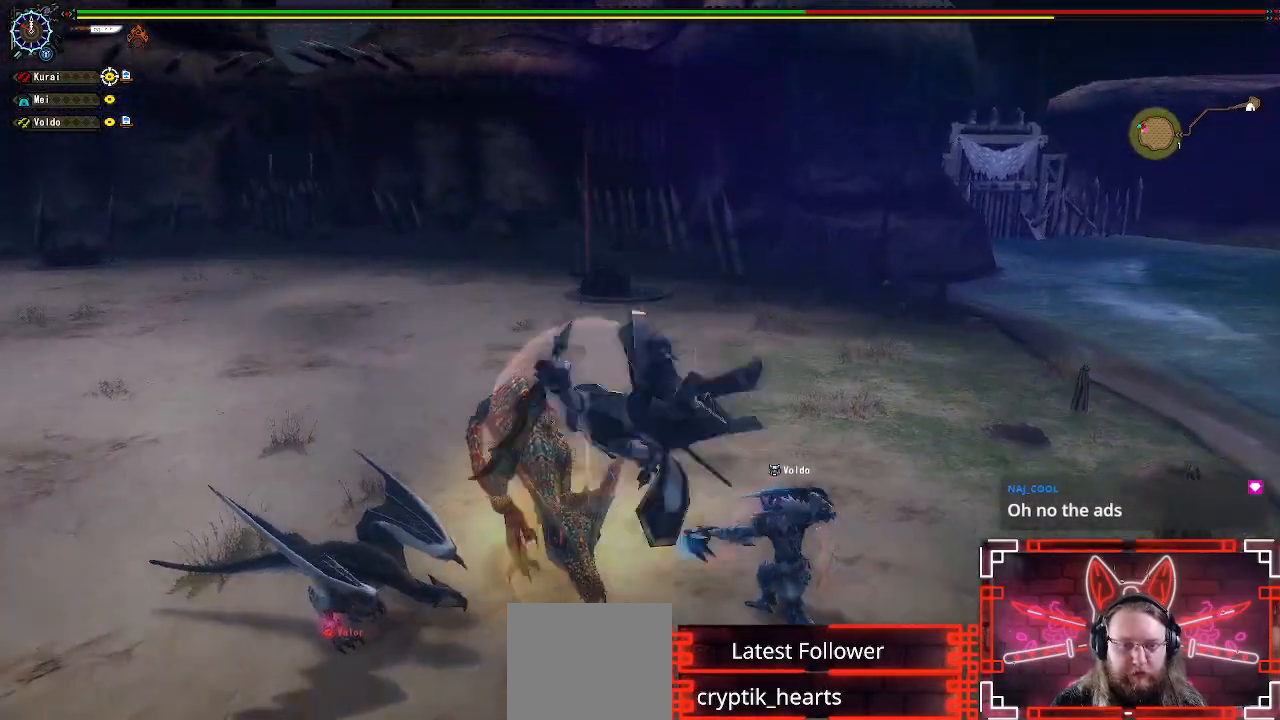
{"buttons": ["B"], "left_stick": "up", "right_stick": "center", "events": [[17, "B", "up"], [100, "B", "down"], [183, "B", "up"], [300, "B", "down"], [383, "B", "up"], [467, "B", "down"], [467, "left_stick", "up"]]}
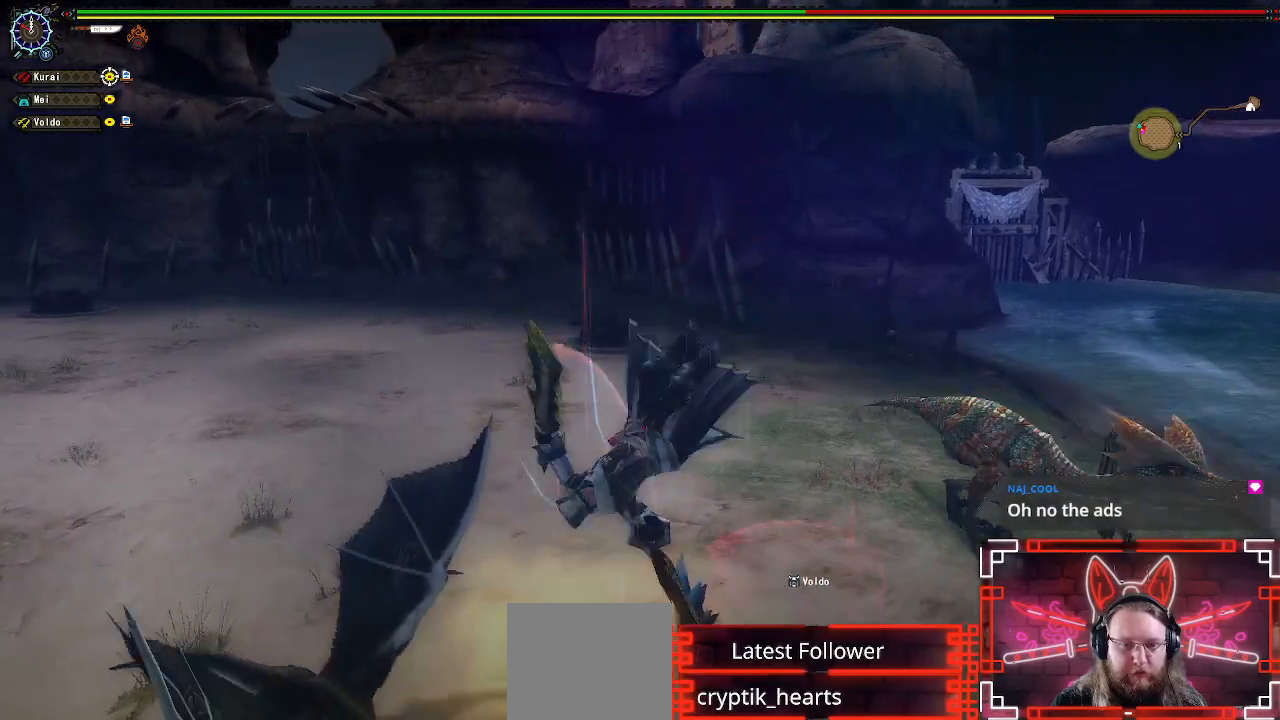
{"buttons": [], "left_stick": "center", "right_stick": "right"}
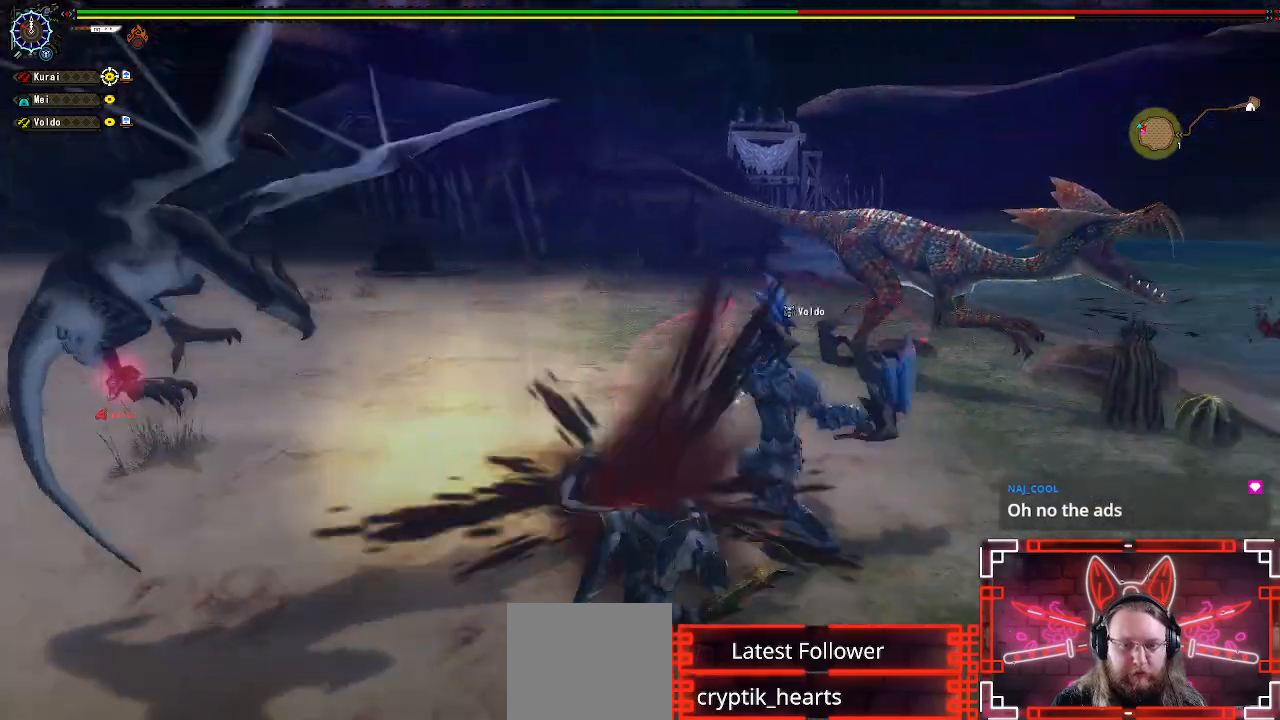
{"buttons": [], "left_stick": "up-left", "right_stick": "center", "events": [[17, "right_stick", "center"], [67, "left_stick", "left"], [183, "left_stick", "center"], [283, "left_stick", "left"], [383, "left_stick", "up-left"]]}
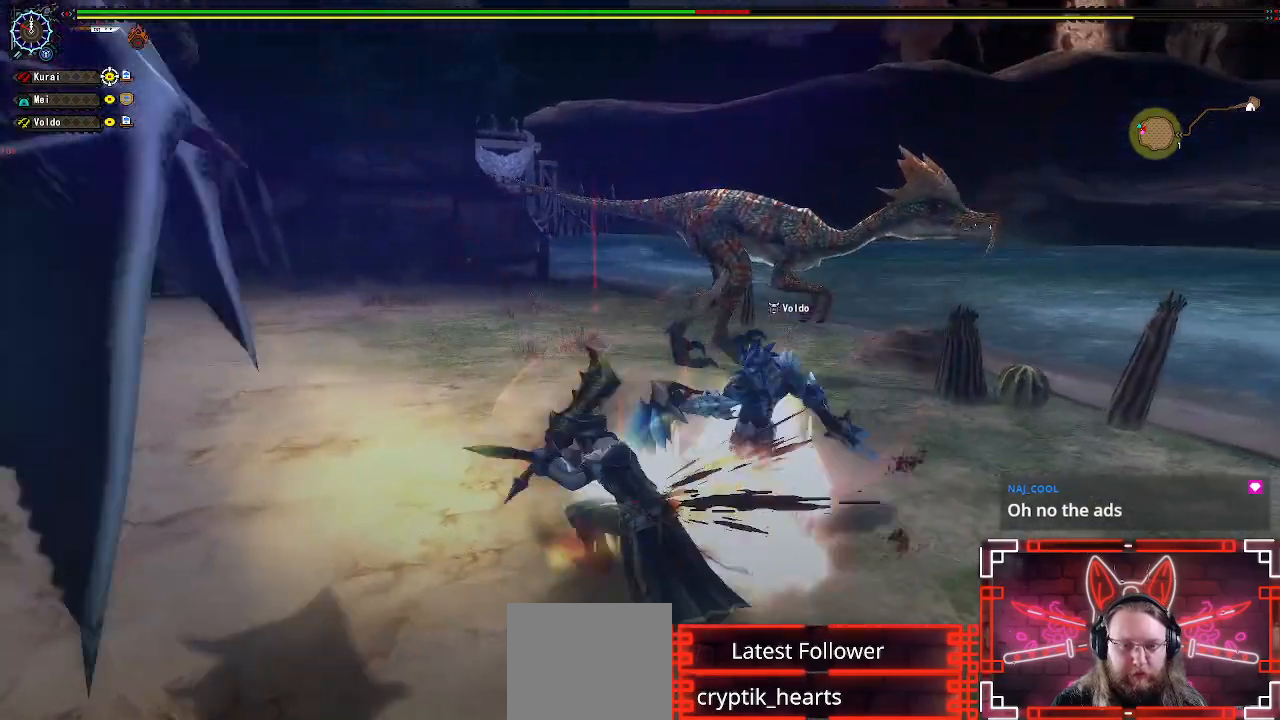
{"buttons": [], "left_stick": "left", "right_stick": "right", "events": [[150, "right_stick", "right"], [450, "left_stick", "left"]]}
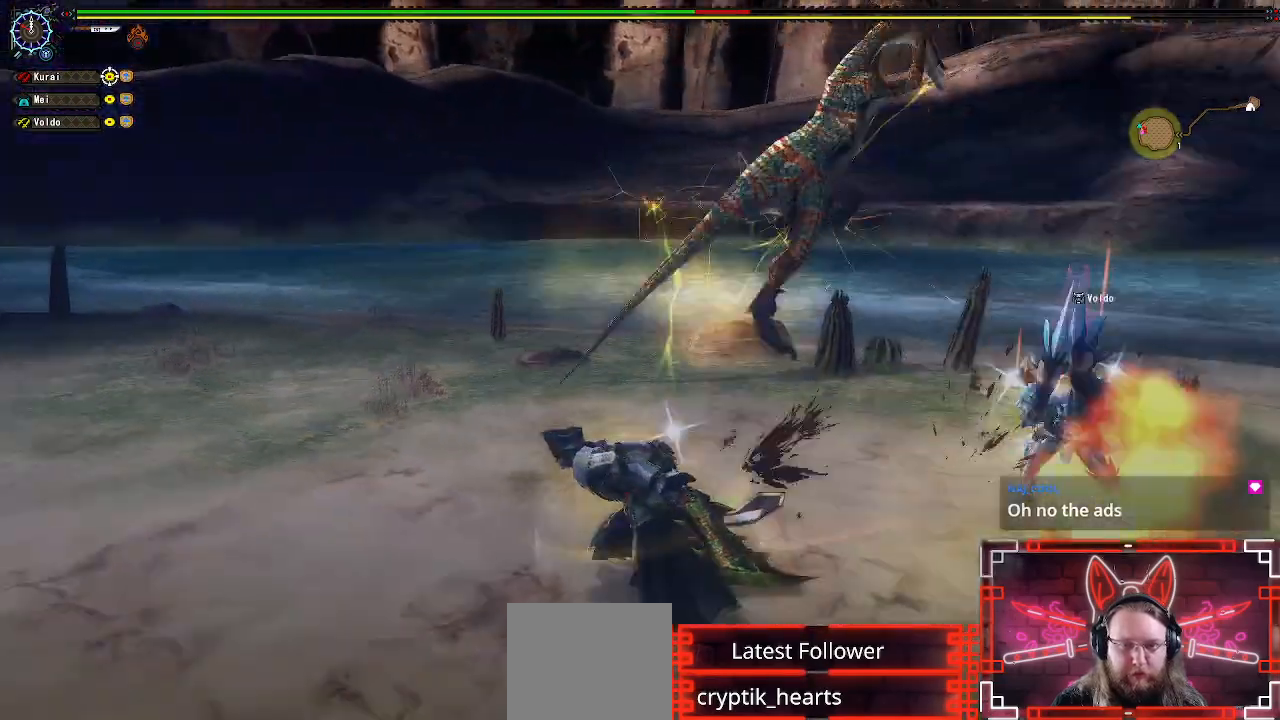
{"buttons": [], "left_stick": "up", "right_stick": "center", "events": [[83, "right_stick", "center"], [417, "left_stick", "up"]]}
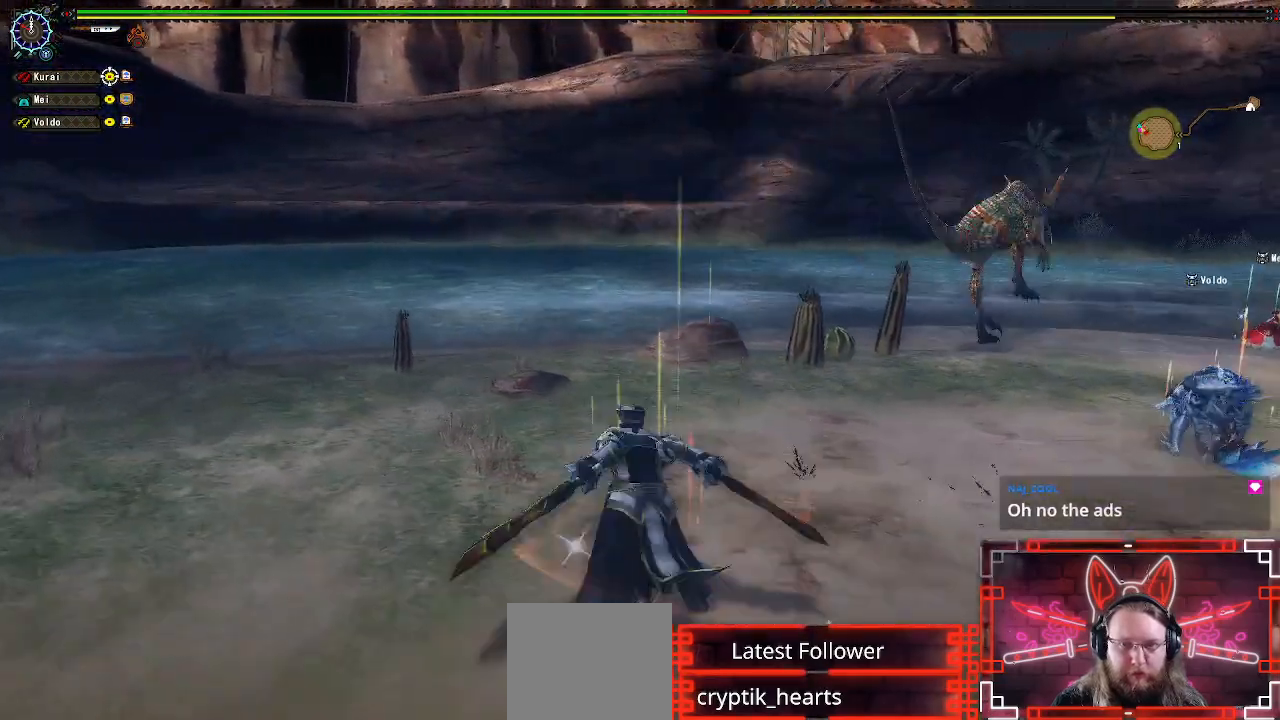
{"buttons": [], "left_stick": "up-right", "right_stick": "center", "events": [[50, "left_stick", "up-right"]]}
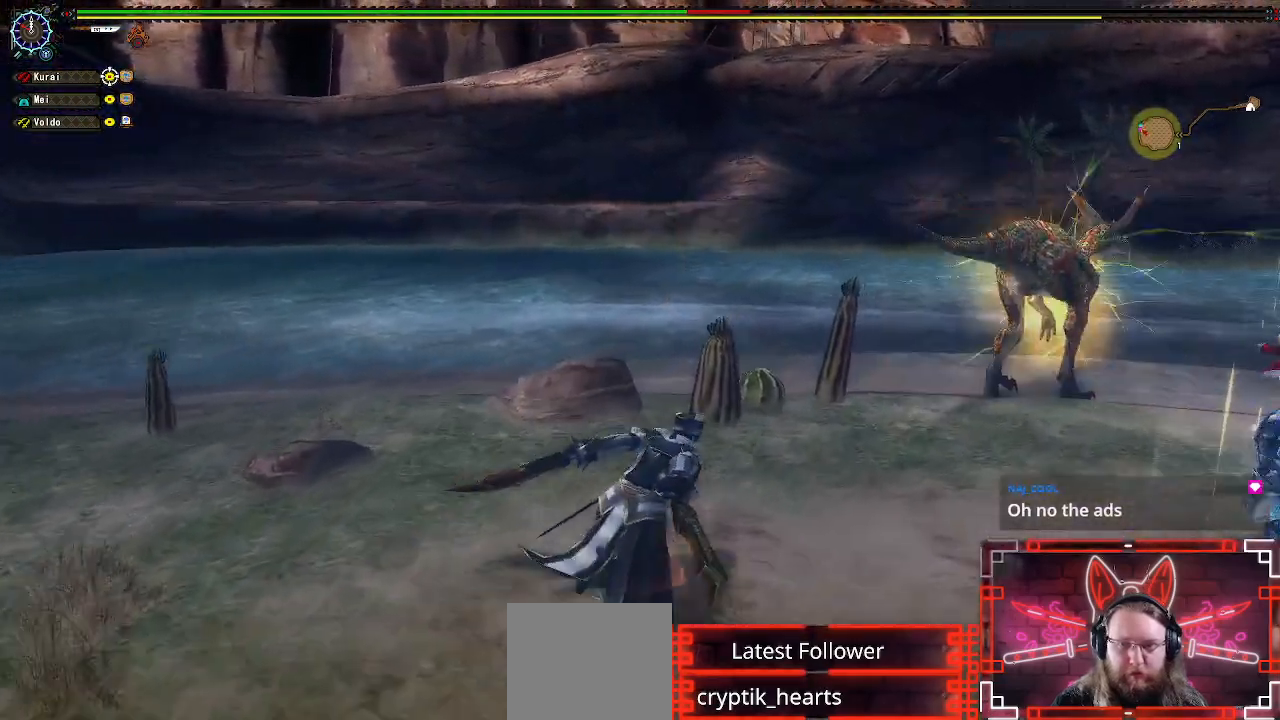
{"buttons": [], "left_stick": "up-right", "right_stick": "center", "events": [[300, "B", "down"], [433, "B", "up"]]}
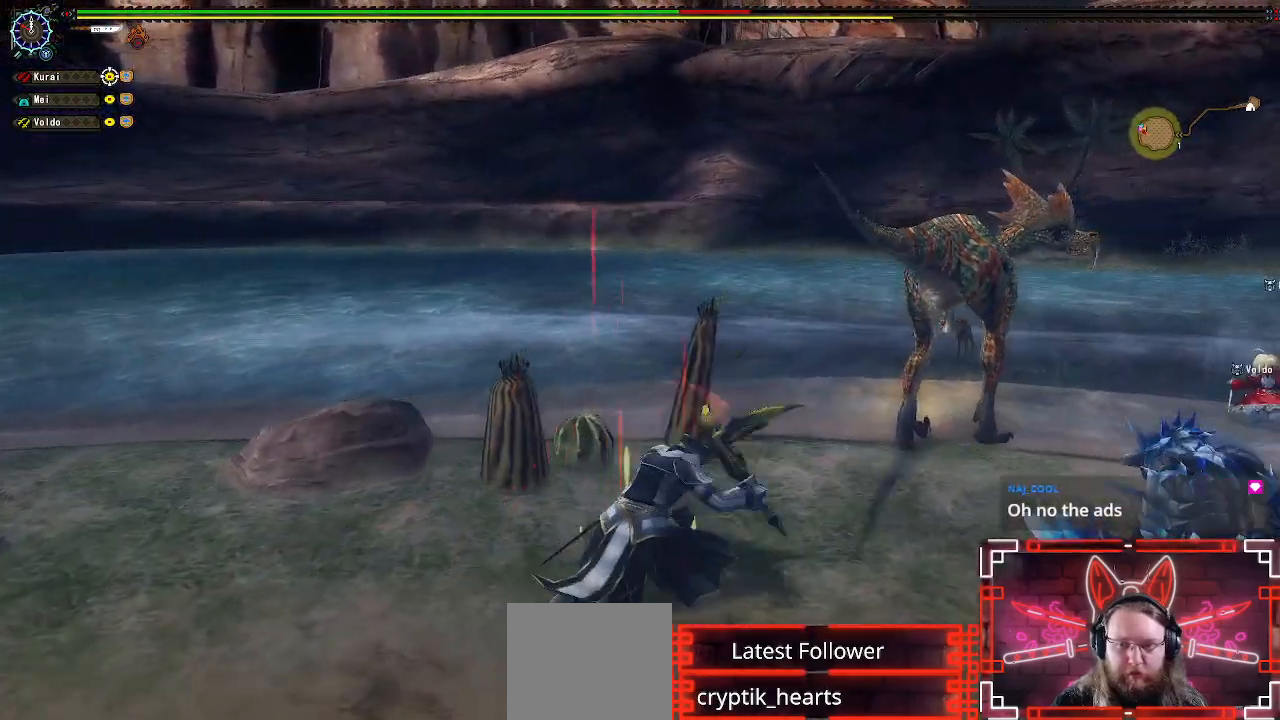
{"buttons": ["B"], "left_stick": "up-right", "right_stick": "center", "events": [[33, "B", "down"], [133, "B", "up"], [233, "B", "down"], [333, "B", "up"], [433, "B", "down"]]}
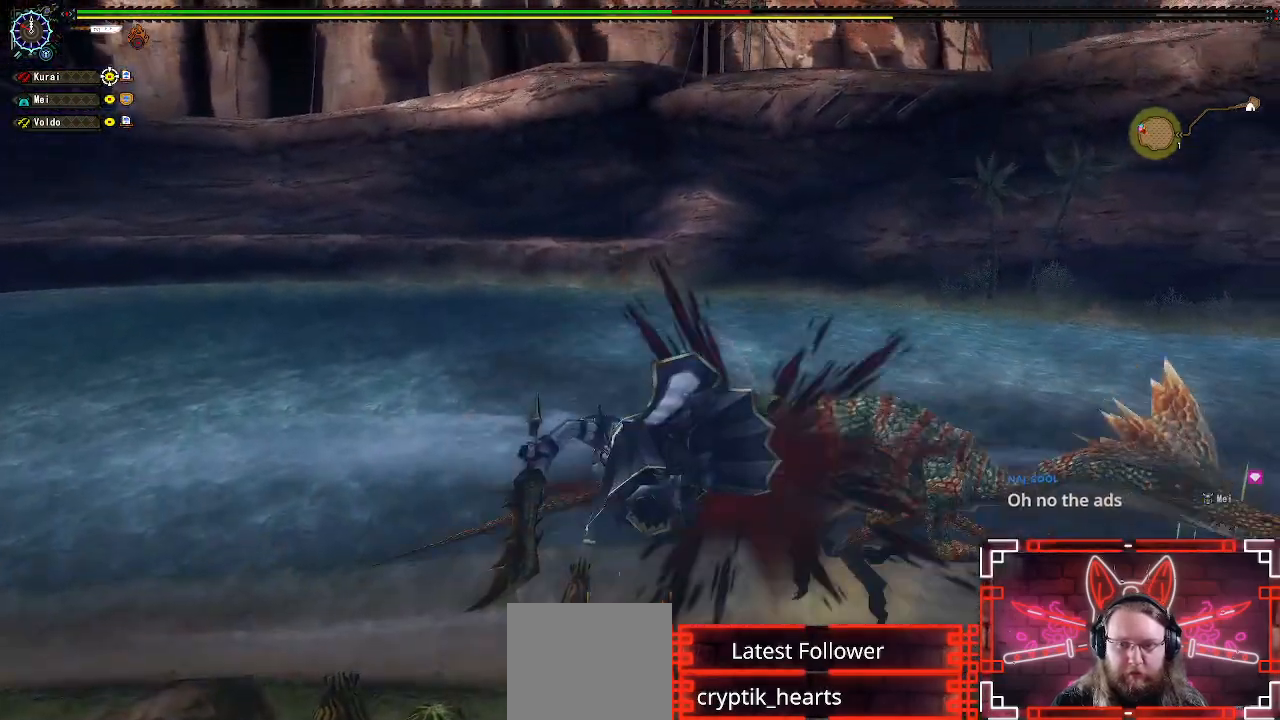
{"buttons": ["B"], "left_stick": "center", "right_stick": "center", "events": [[17, "B", "up"], [100, "left_stick", "center"], [117, "B", "down"], [217, "B", "up"], [317, "B", "down"], [400, "B", "up"], [500, "B", "down"]]}
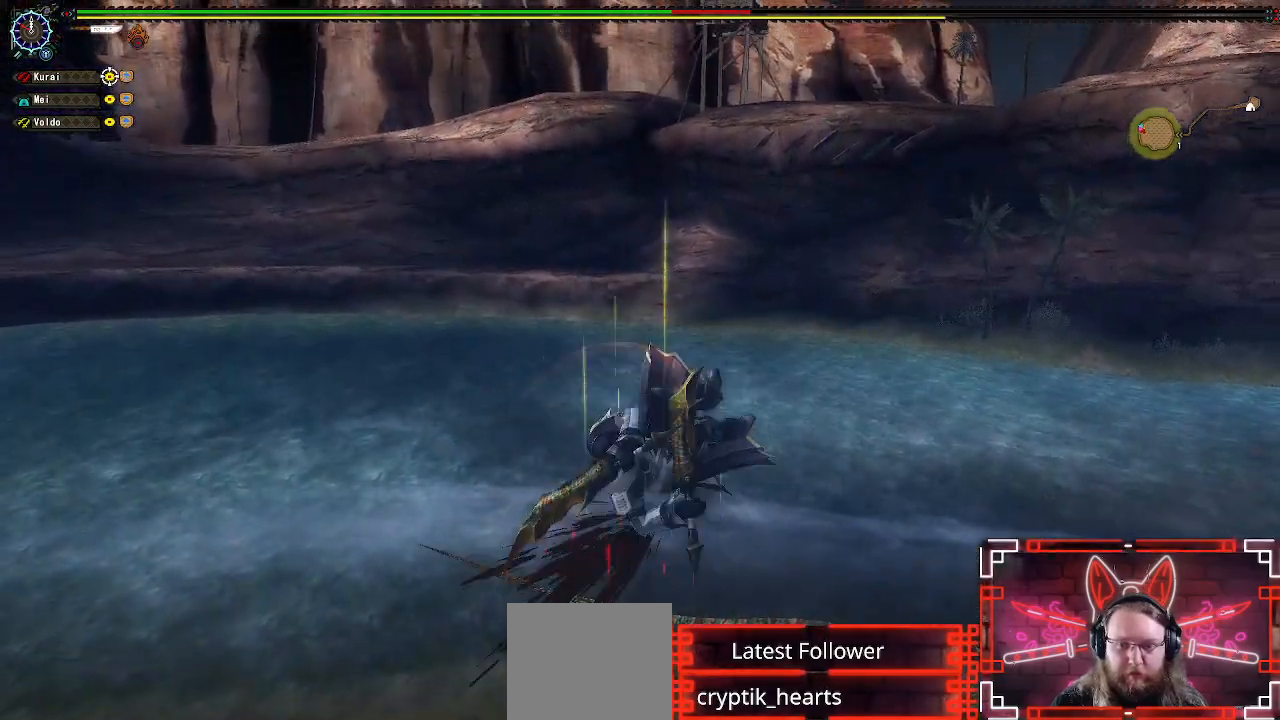
{"buttons": [], "left_stick": "center", "right_stick": "center", "events": [[100, "B", "up"], [200, "B", "down"], [283, "B", "up"], [383, "B", "down"], [467, "B", "up"]]}
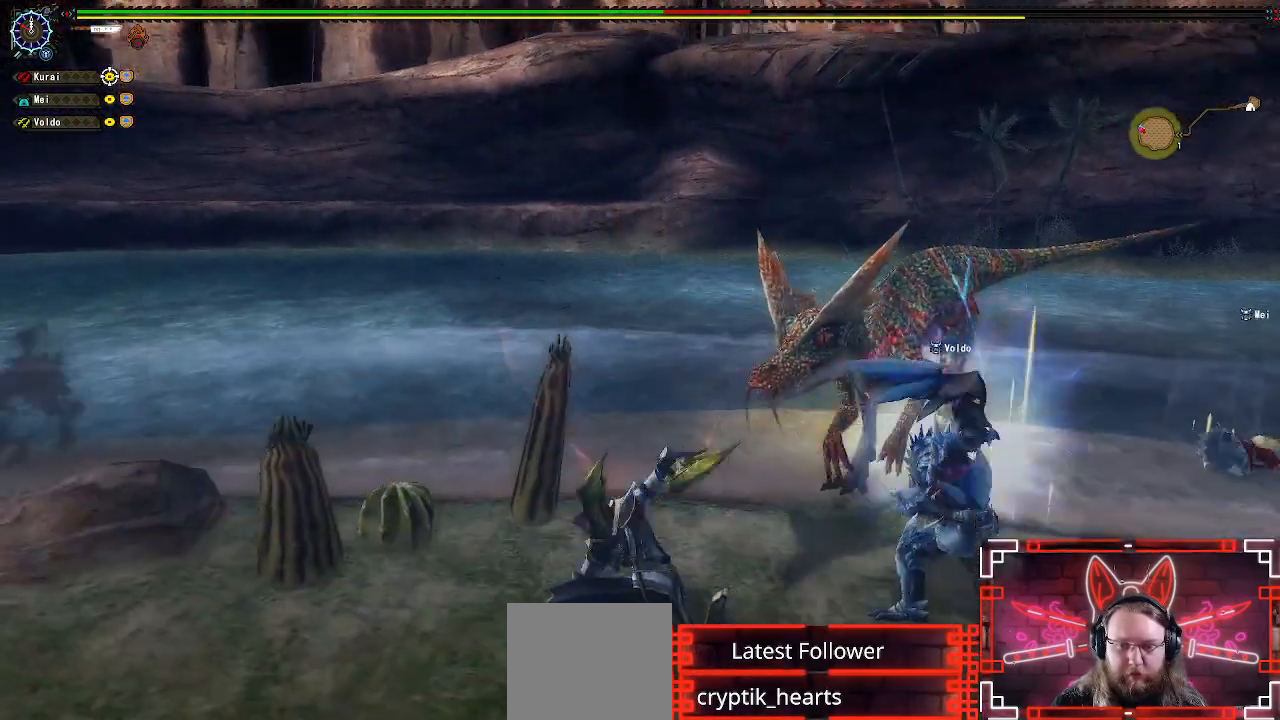
{"buttons": [], "left_stick": "center", "right_stick": "center", "events": [[83, "B", "down"], [167, "B", "up"]]}
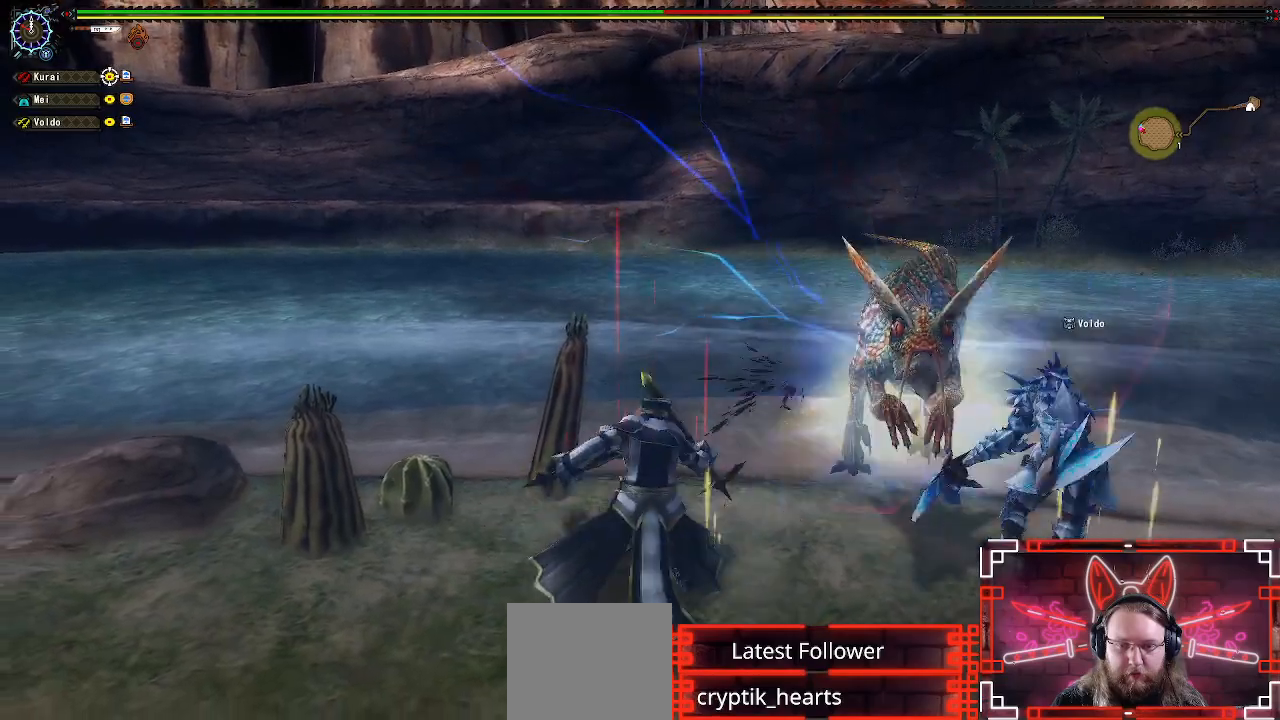
{"buttons": [], "left_stick": "left", "right_stick": "center", "events": [[83, "left_stick", "left"], [233, "left_stick", "center"], [300, "left_stick", "left"]]}
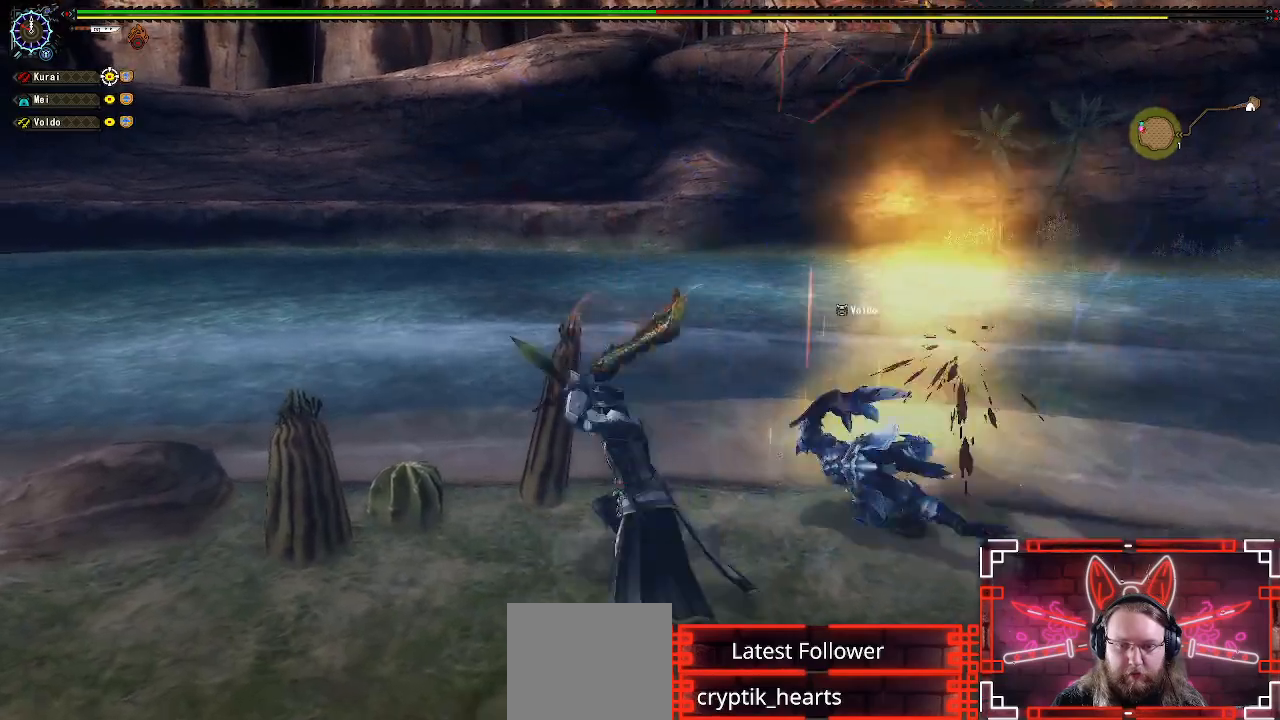
{"buttons": [], "left_stick": "down", "right_stick": "center", "events": [[67, "right_stick", "right"], [267, "left_stick", "down-left"], [383, "left_stick", "down"], [417, "right_stick", "center"]]}
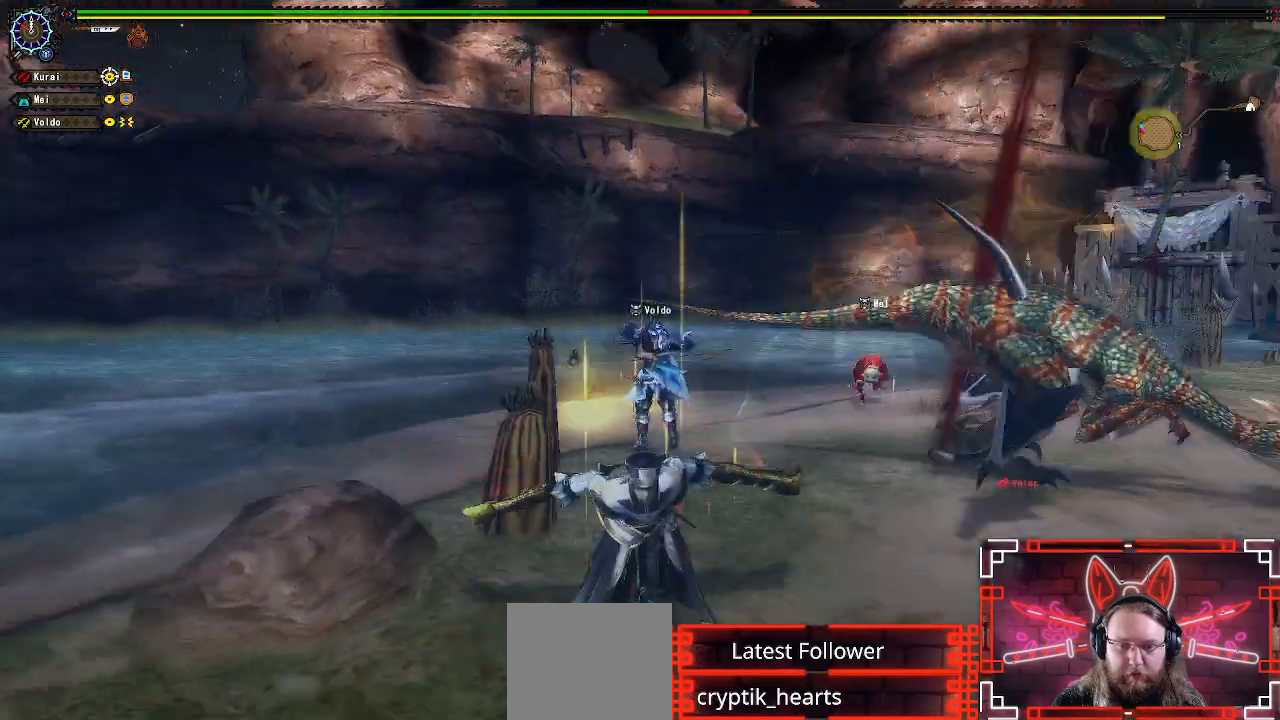
{"buttons": ["B"], "left_stick": "up-right", "right_stick": "center", "events": [[150, "left_stick", "up-right"], [433, "B", "down"]]}
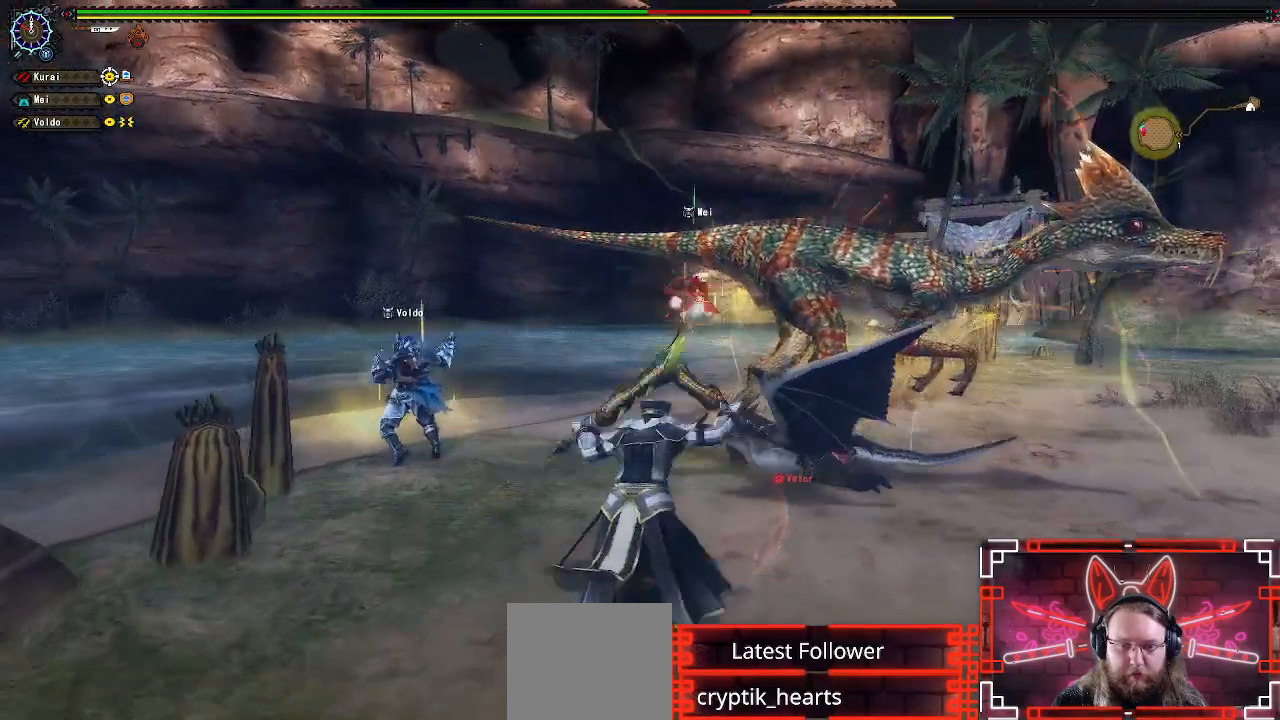
{"buttons": [], "left_stick": "up-right", "right_stick": "center", "events": [[83, "B", "up"]]}
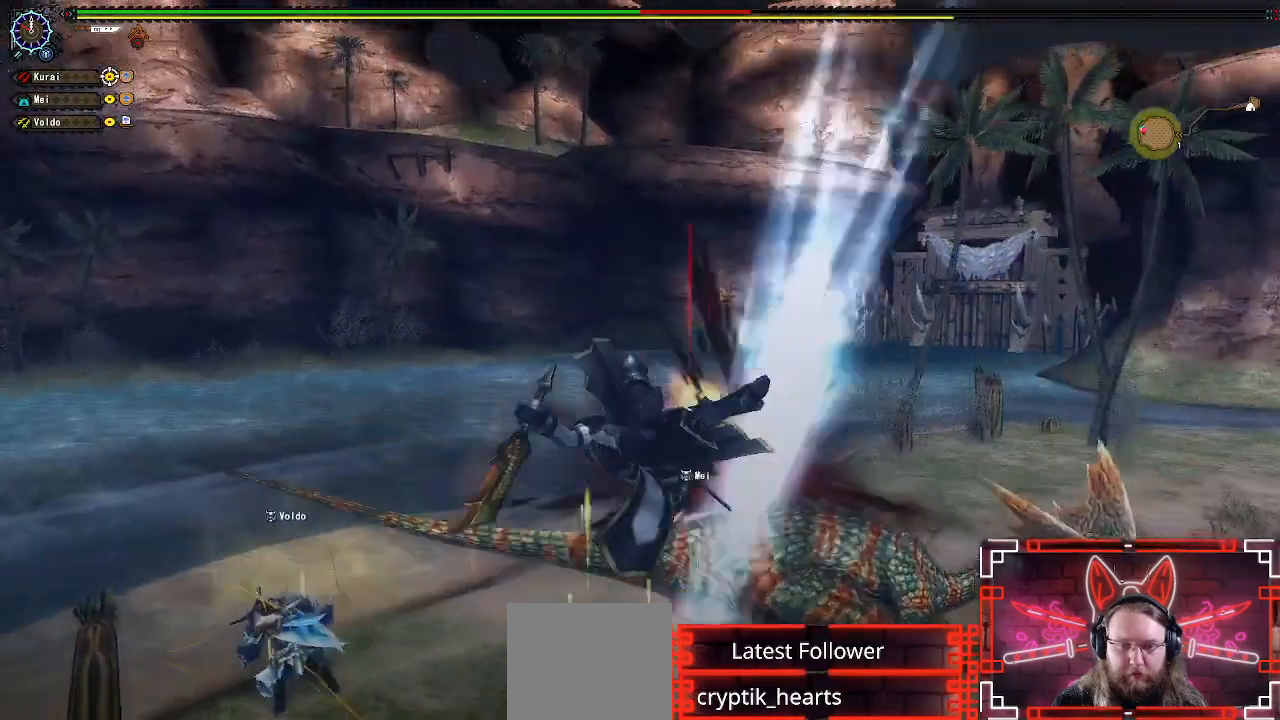
{"buttons": [], "left_stick": "center", "right_stick": "right", "events": [[233, "left_stick", "center"], [233, "right_stick", "right"]]}
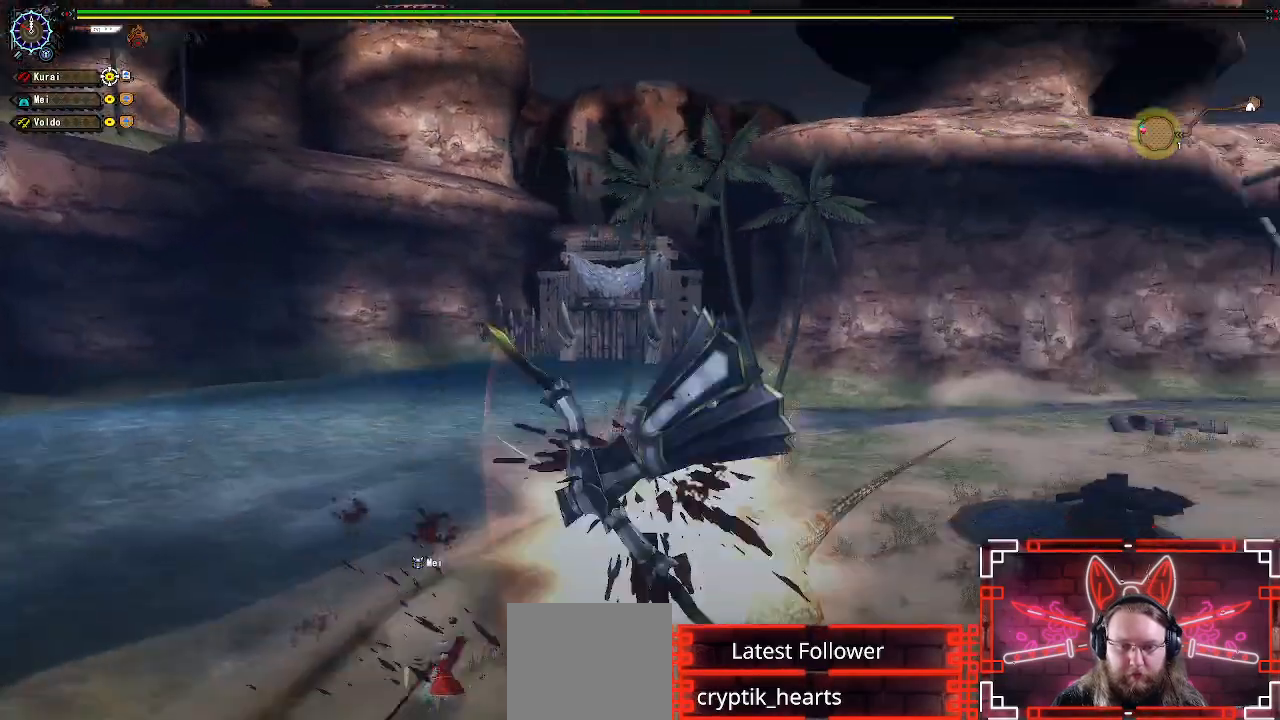
{"buttons": [], "left_stick": "up-right", "right_stick": "center", "events": [[33, "right_stick", "center"], [117, "B", "down"], [250, "B", "up"], [350, "B", "down"], [433, "B", "up"], [433, "left_stick", "up-right"]]}